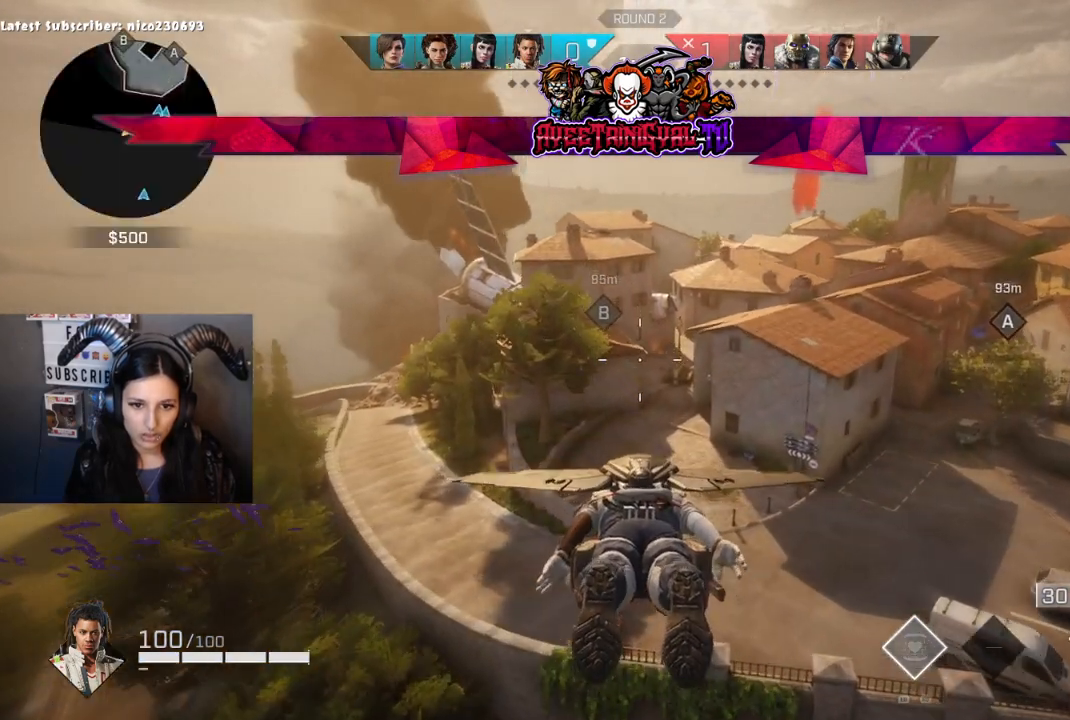
Gameplay with a controller (Xbox layout); each line is a JSON object with the inputs held at the frame after it. "events" lists button and stick changes between this image and that frame as [ms after this image, input, new state], when the widget could be followed in between.
{"buttons": [], "left_stick": "center", "right_stick": "center", "events": []}
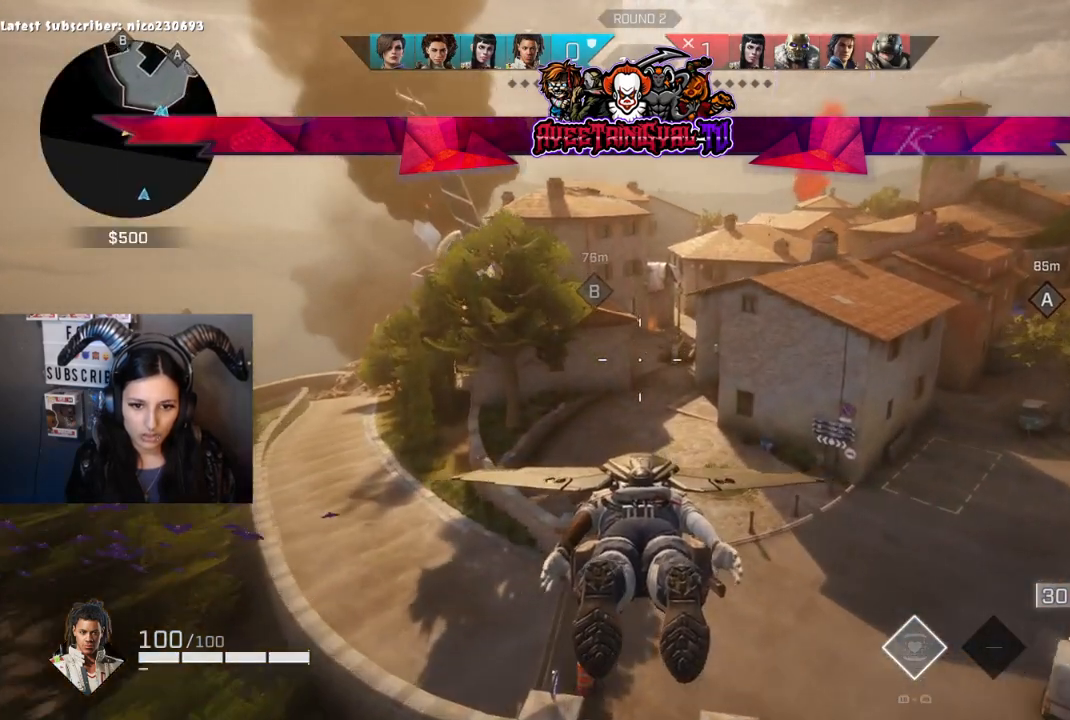
{"buttons": [], "left_stick": "center", "right_stick": "down-left", "events": [[33, "right_stick", "up-right"], [333, "right_stick", "center"], [467, "right_stick", "down-left"]]}
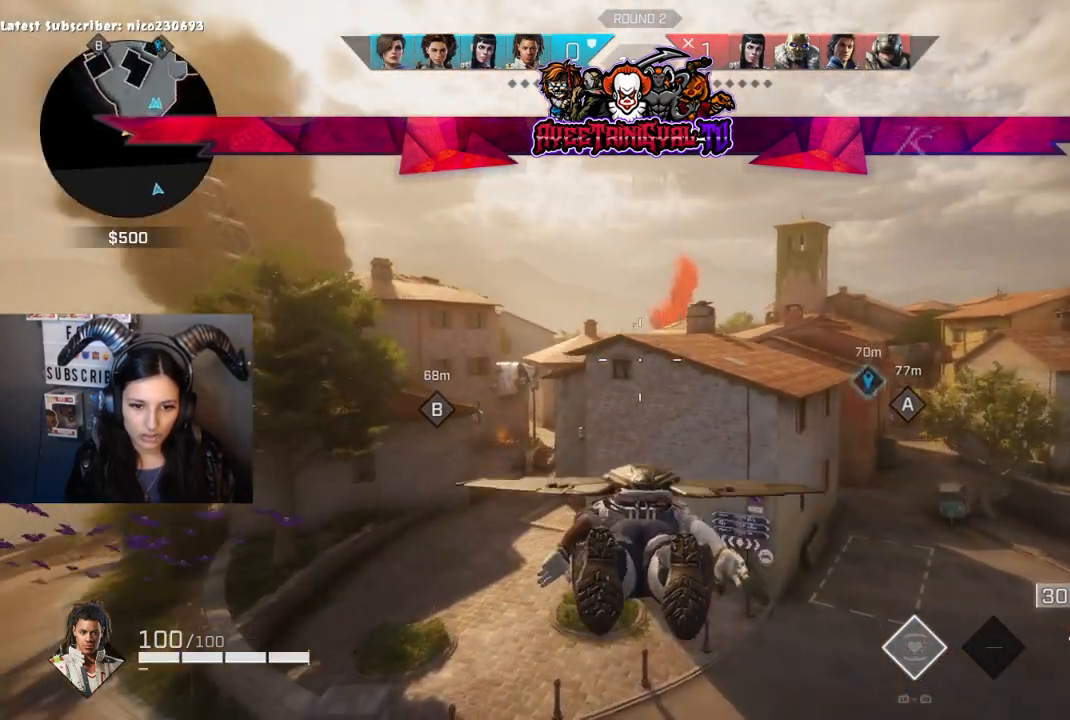
{"buttons": [], "left_stick": "up", "right_stick": "center", "events": [[233, "right_stick", "center"], [300, "right_stick", "right"], [400, "left_stick", "up"], [433, "right_stick", "center"]]}
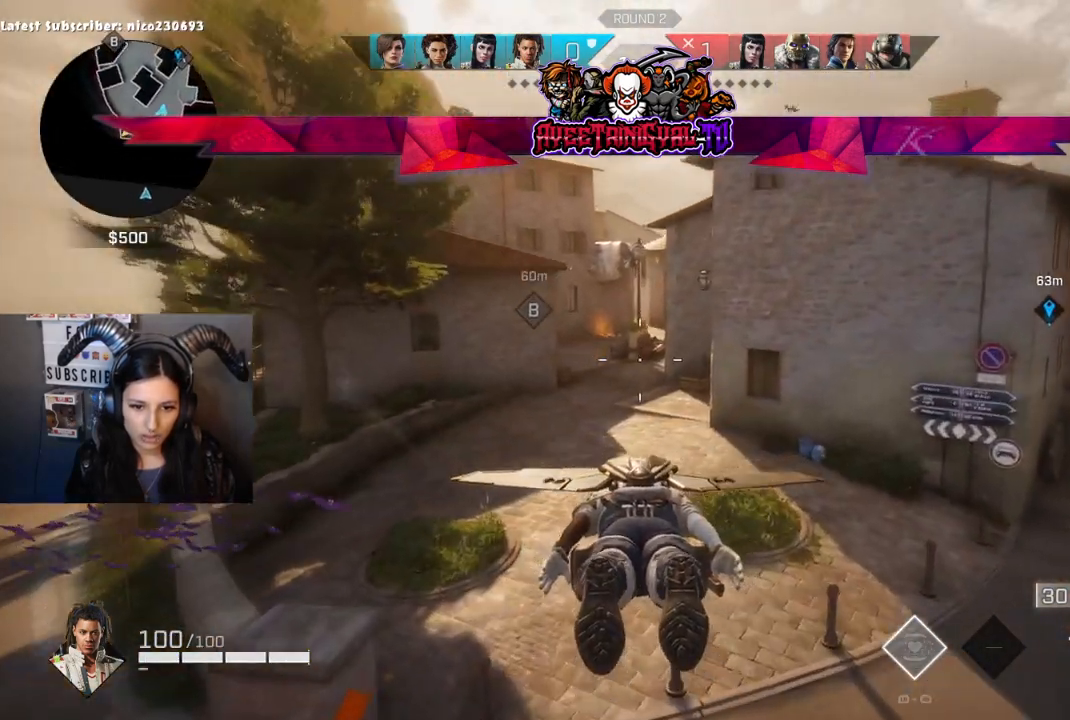
{"buttons": [], "left_stick": "up", "right_stick": "up-left", "events": [[333, "right_stick", "up-left"]]}
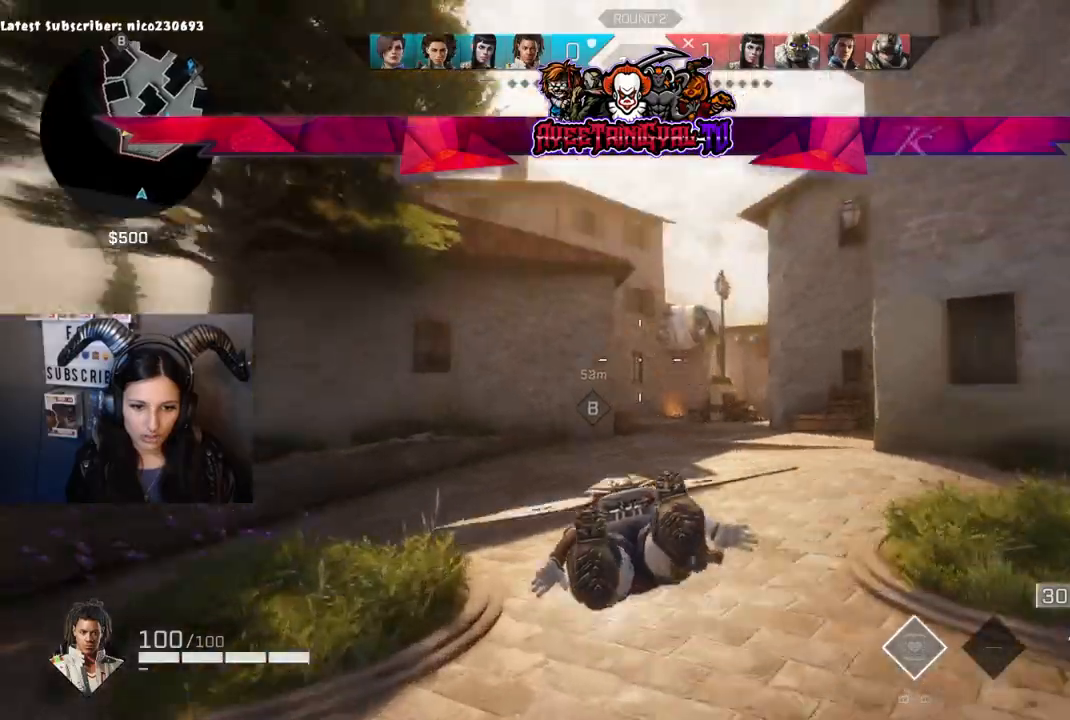
{"buttons": [], "left_stick": "up", "right_stick": "down-right", "events": [[133, "right_stick", "center"], [200, "right_stick", "right"], [267, "right_stick", "down-right"]]}
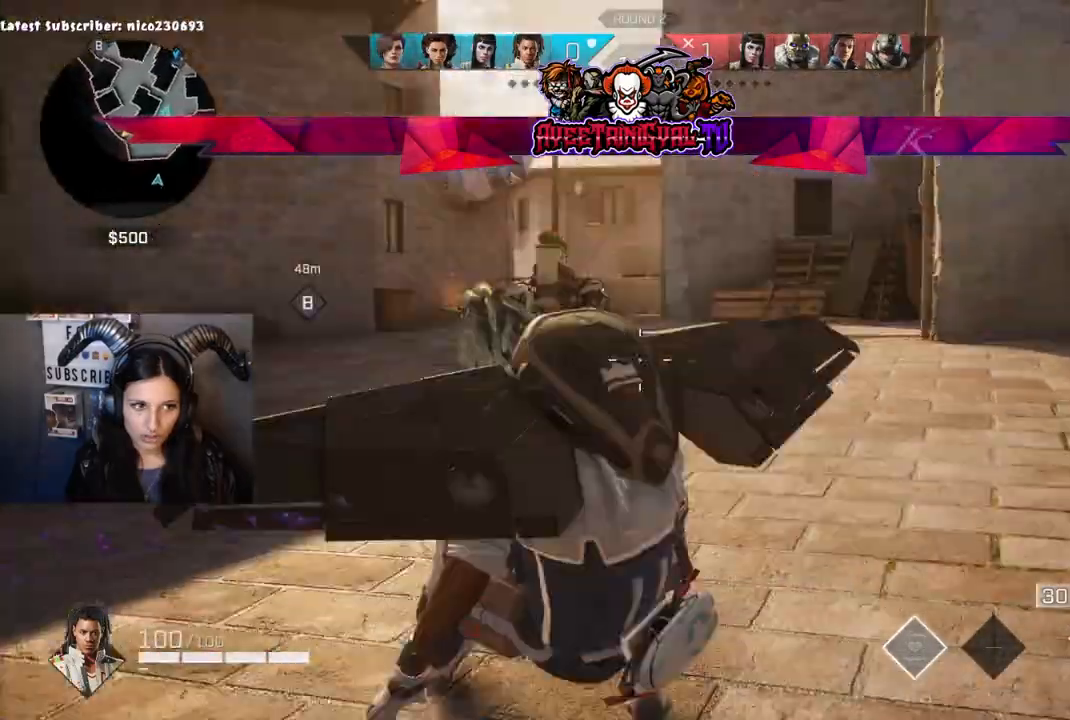
{"buttons": [], "left_stick": "up", "right_stick": "down-right", "events": [[33, "L3", "down"], [67, "right_stick", "down"], [200, "L3", "up"], [200, "right_stick", "up-left"], [433, "right_stick", "down-right"]]}
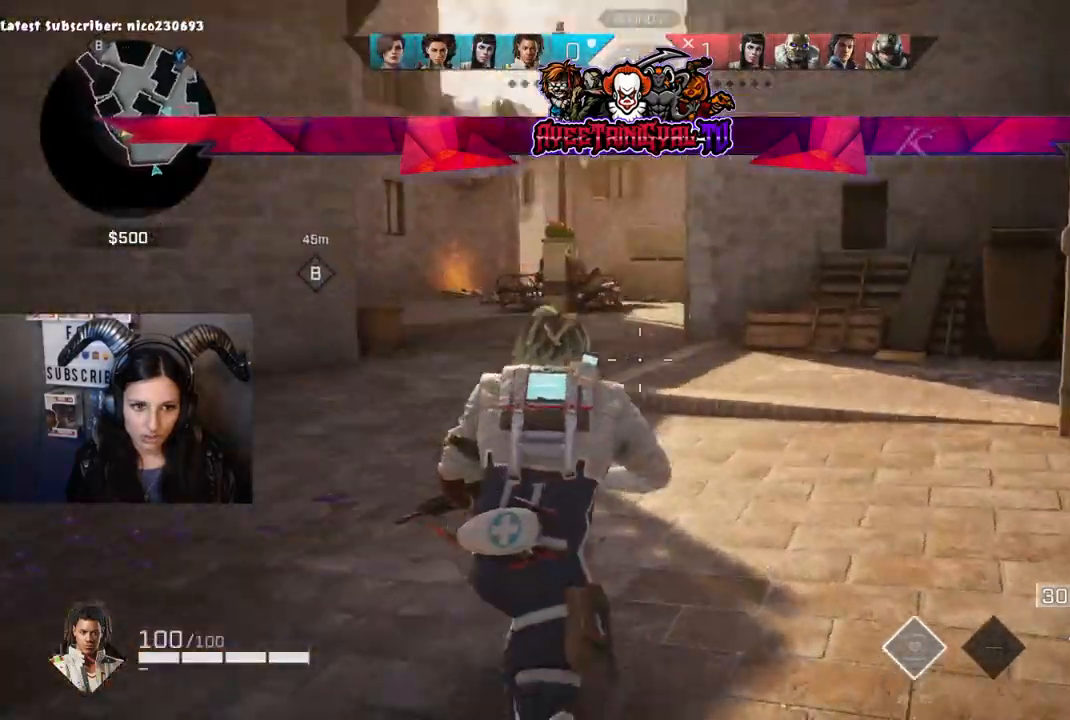
{"buttons": [], "left_stick": "up", "right_stick": "center", "events": [[100, "right_stick", "center"], [167, "right_stick", "up-left"], [333, "right_stick", "center"]]}
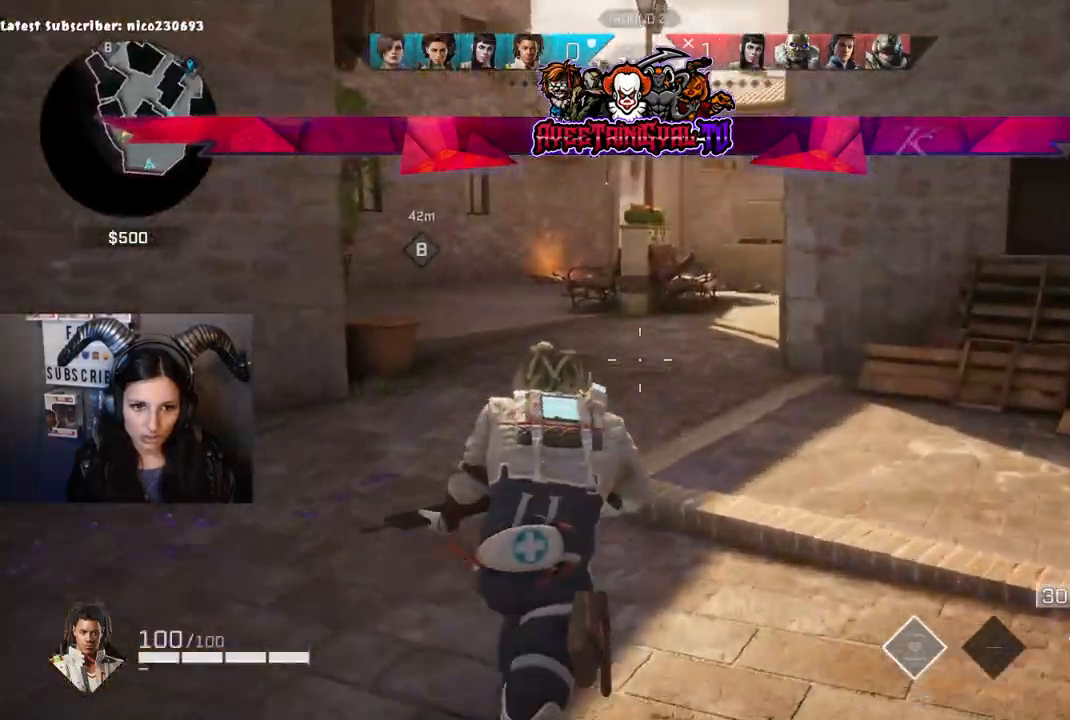
{"buttons": [], "left_stick": "up", "right_stick": "center", "events": [[400, "right_stick", "up-left"], [467, "right_stick", "center"]]}
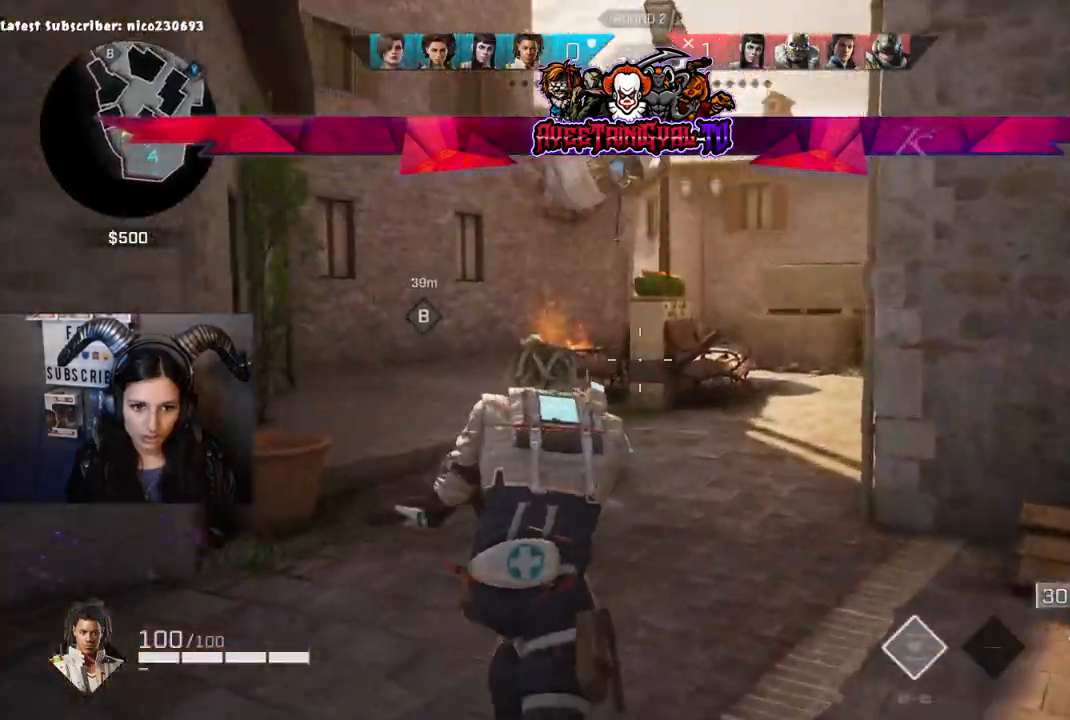
{"buttons": [], "left_stick": "up", "right_stick": "center", "events": [[267, "right_stick", "left"], [333, "right_stick", "center"]]}
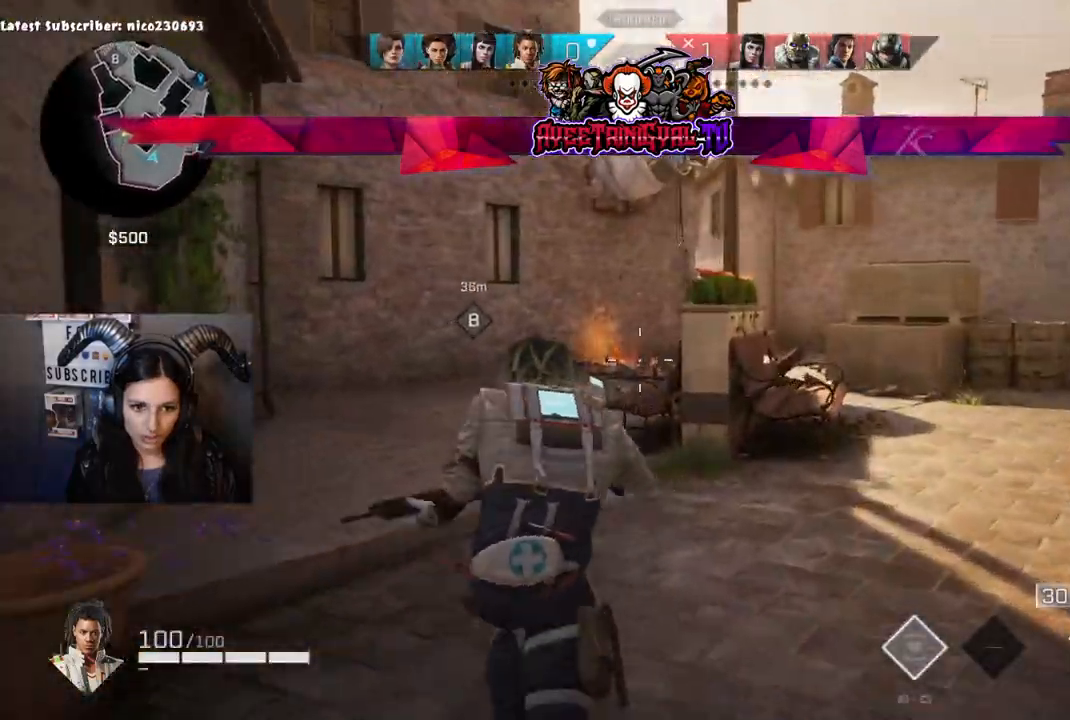
{"buttons": [], "left_stick": "up", "right_stick": "center", "events": [[233, "right_stick", "left"], [433, "right_stick", "center"]]}
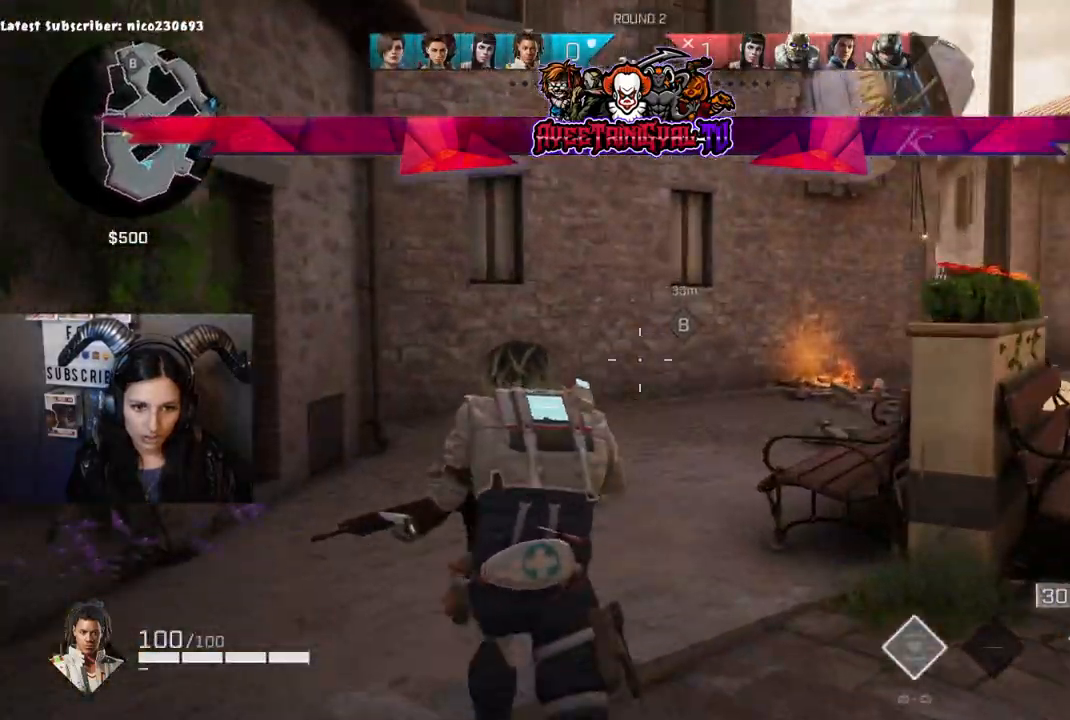
{"buttons": [], "left_stick": "up", "right_stick": "down-right", "events": [[200, "right_stick", "right"], [233, "R1", "down"], [367, "R1", "up"], [367, "right_stick", "down-right"]]}
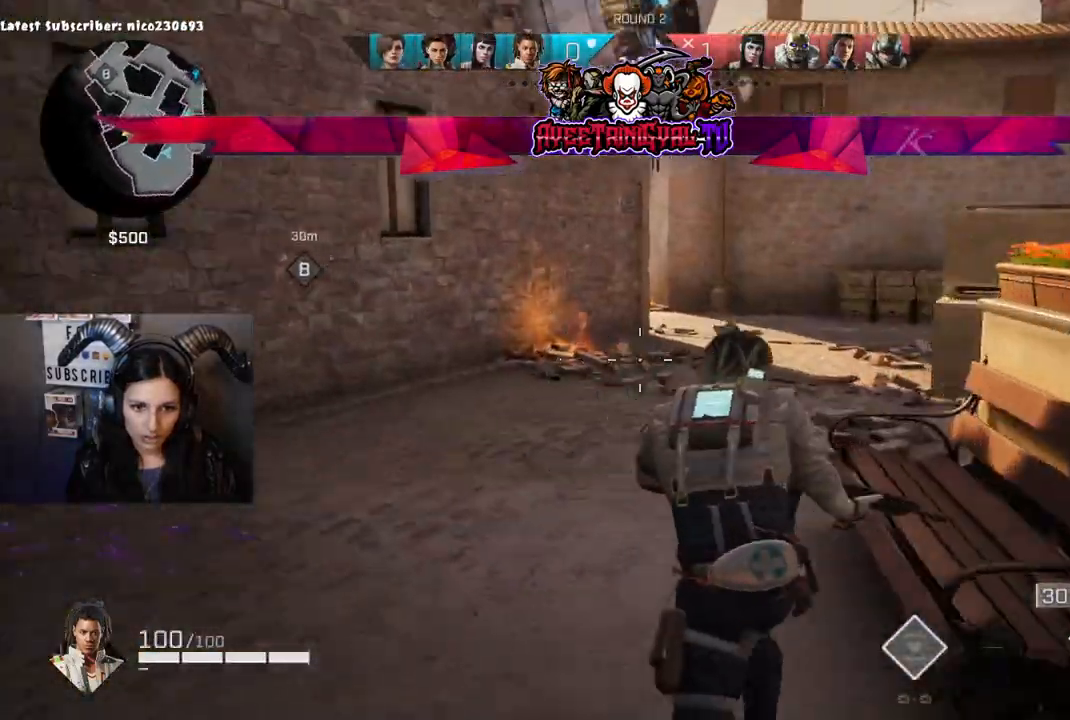
{"buttons": [], "left_stick": "up", "right_stick": "center", "events": [[33, "right_stick", "center"], [233, "right_stick", "up"], [333, "right_stick", "center"]]}
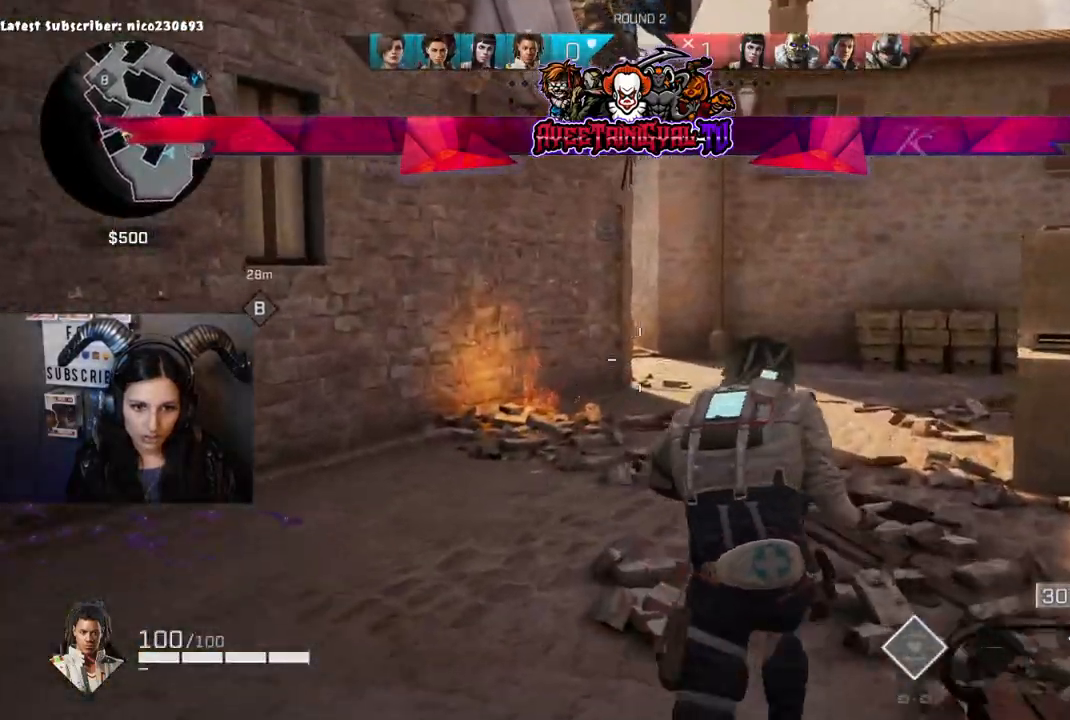
{"buttons": [], "left_stick": "up", "right_stick": "up-left", "events": [[300, "right_stick", "up"], [400, "right_stick", "center"], [500, "right_stick", "up-left"]]}
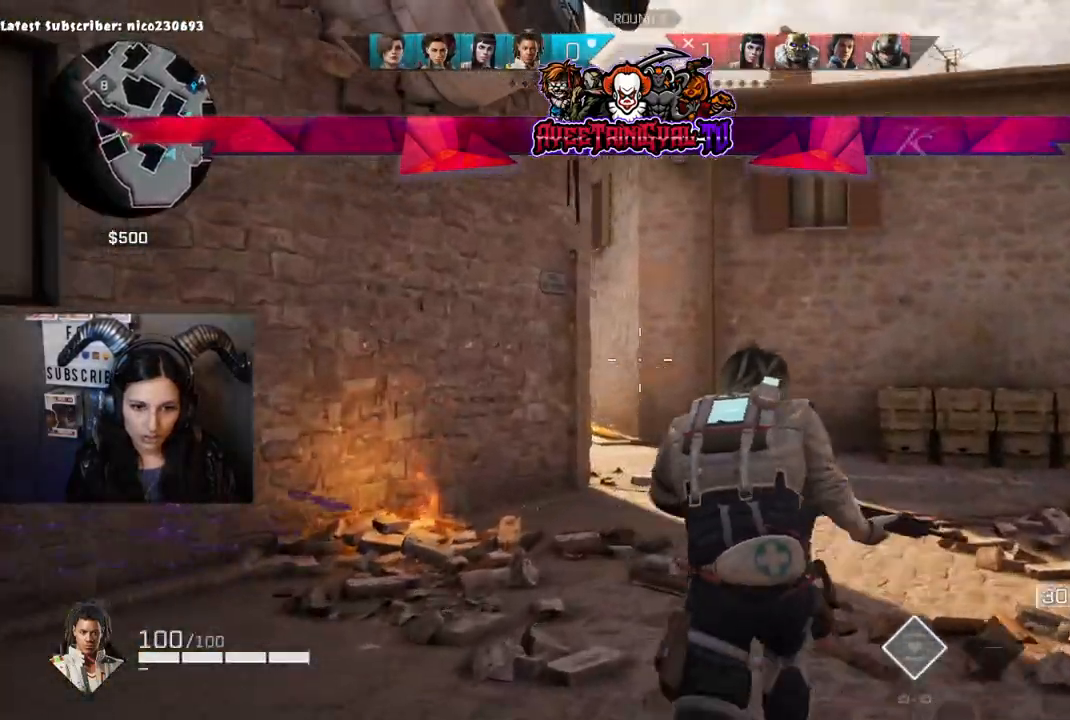
{"buttons": [], "left_stick": "up", "right_stick": "center", "events": [[67, "right_stick", "center"], [133, "right_stick", "down-left"], [267, "right_stick", "center"]]}
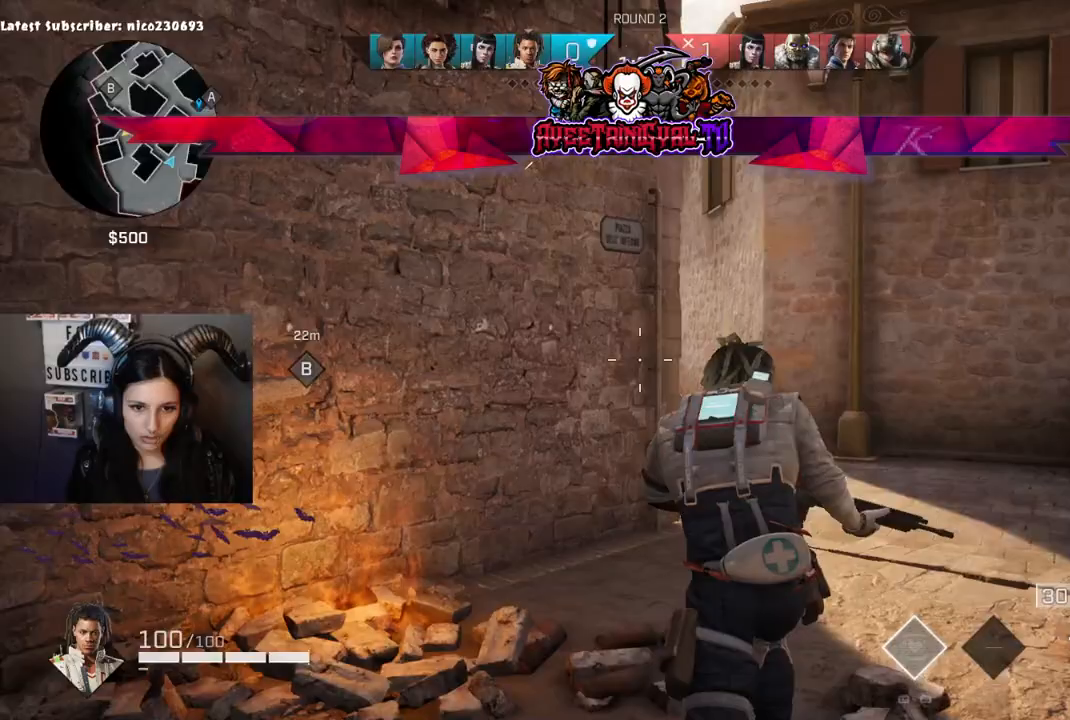
{"buttons": [], "left_stick": "up", "right_stick": "center", "events": []}
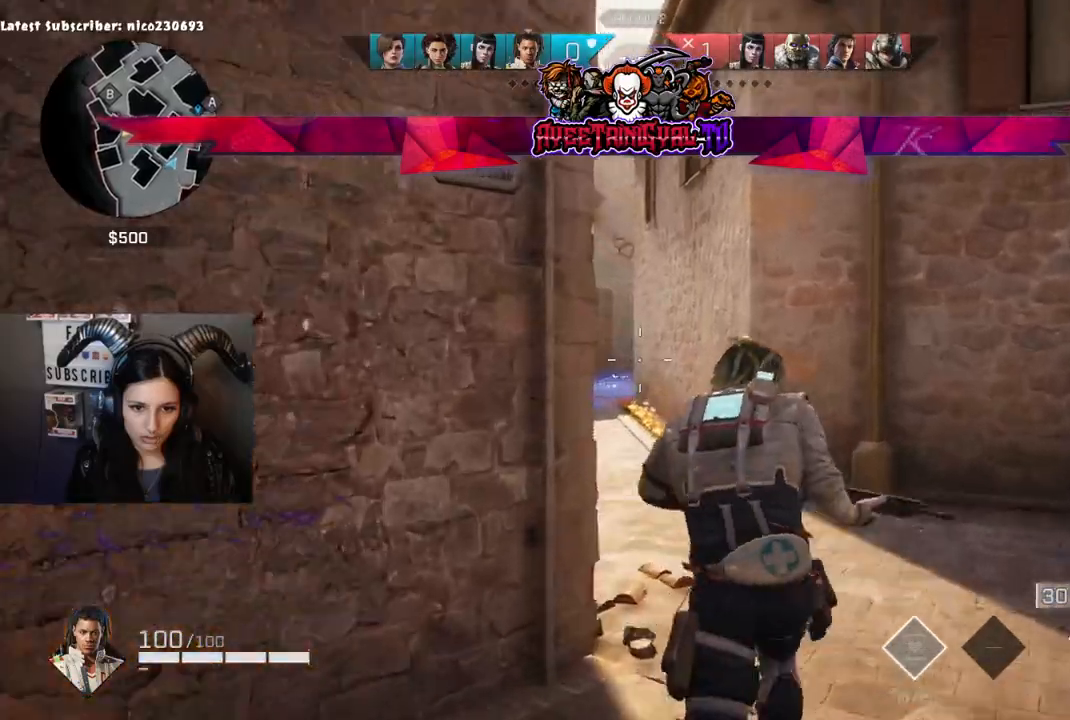
{"buttons": [], "left_stick": "up", "right_stick": "center", "events": []}
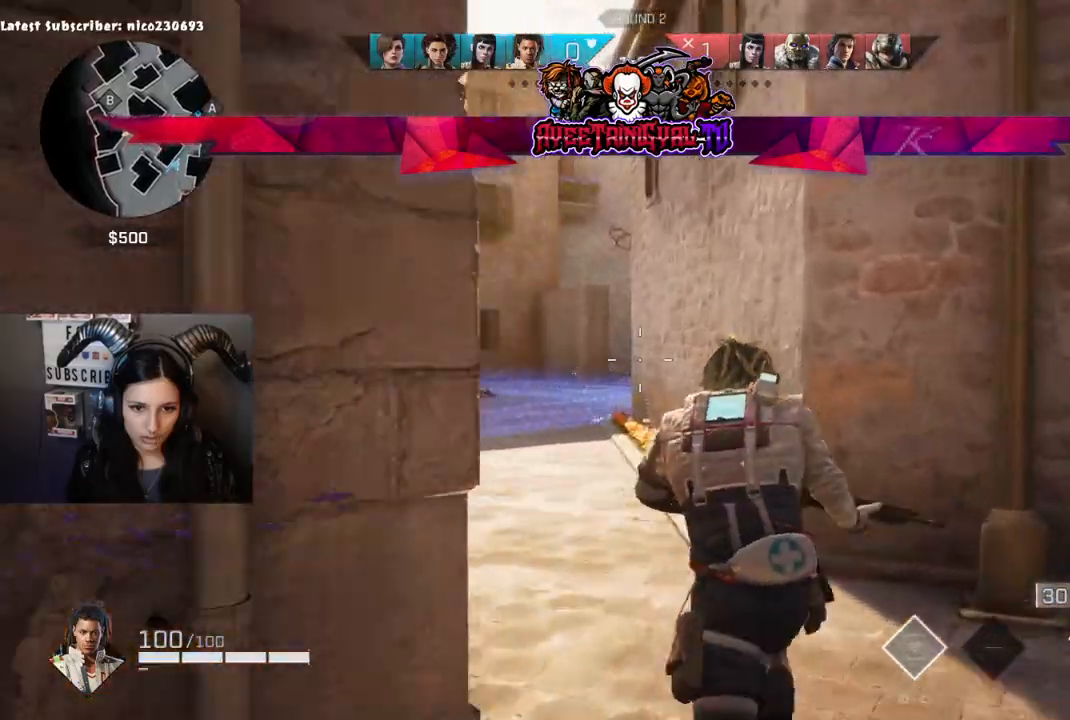
{"buttons": ["L2"], "left_stick": "up-left", "right_stick": "up-right", "events": [[300, "right_stick", "up-right"], [333, "L2", "down"], [333, "left_stick", "up-left"]]}
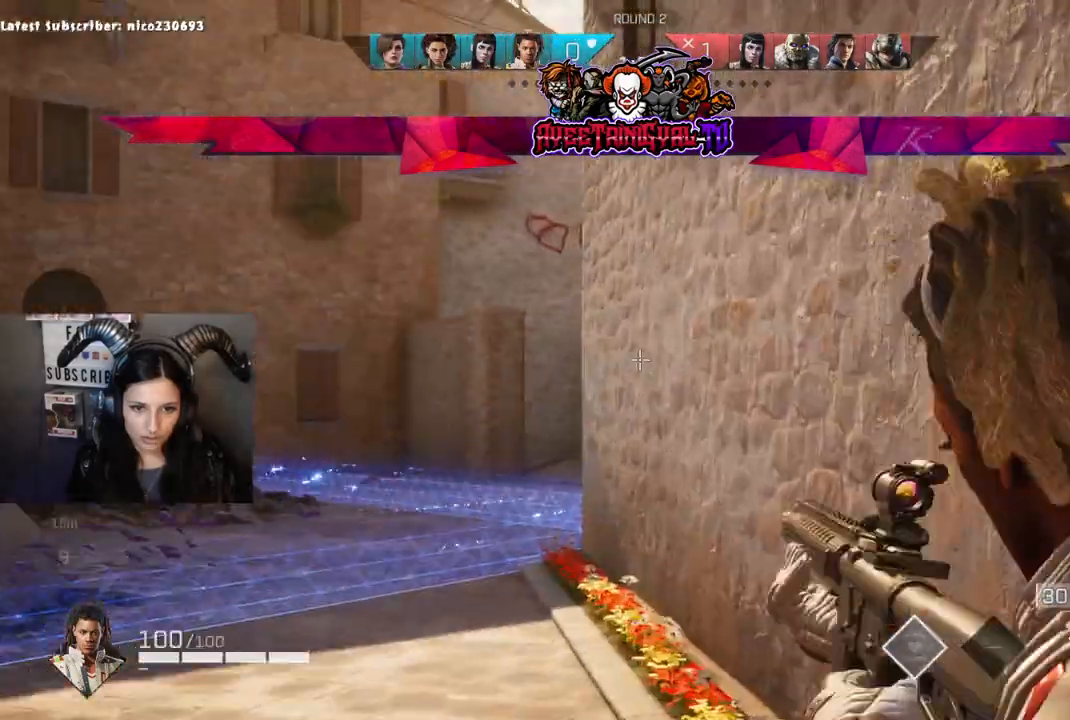
{"buttons": ["L2"], "left_stick": "up-left", "right_stick": "up-right", "events": [[133, "right_stick", "down-right"], [200, "right_stick", "down"], [367, "right_stick", "center"], [500, "right_stick", "up-right"]]}
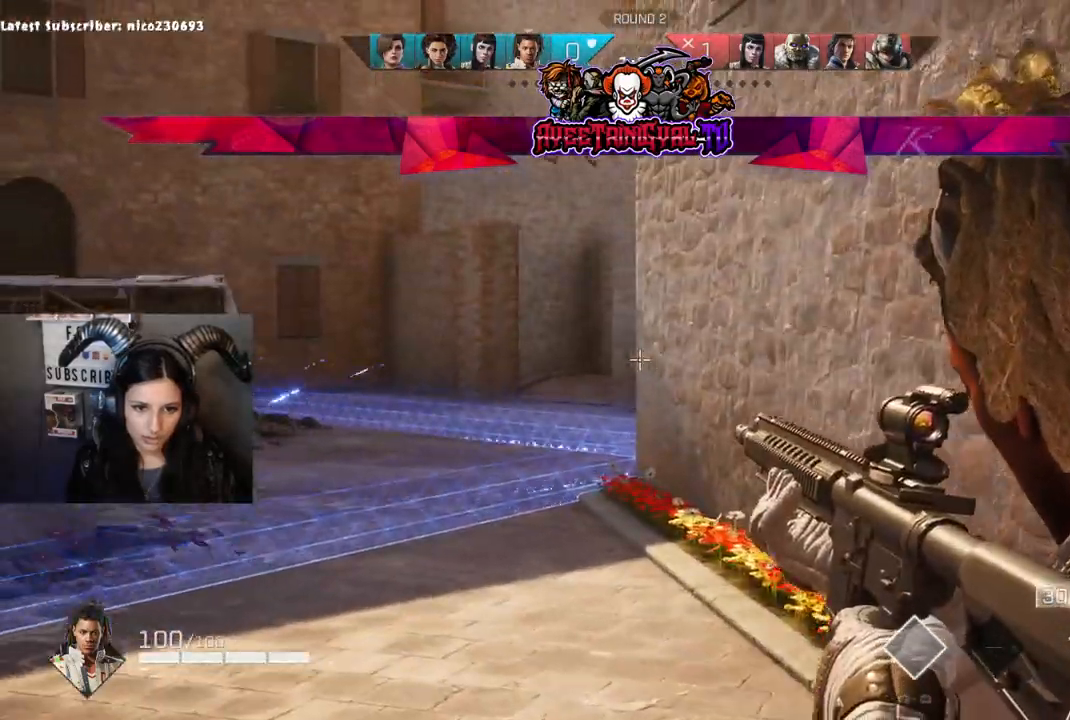
{"buttons": ["L2"], "left_stick": "up-left", "right_stick": "center", "events": [[233, "right_stick", "center"], [400, "right_stick", "down"], [467, "right_stick", "center"]]}
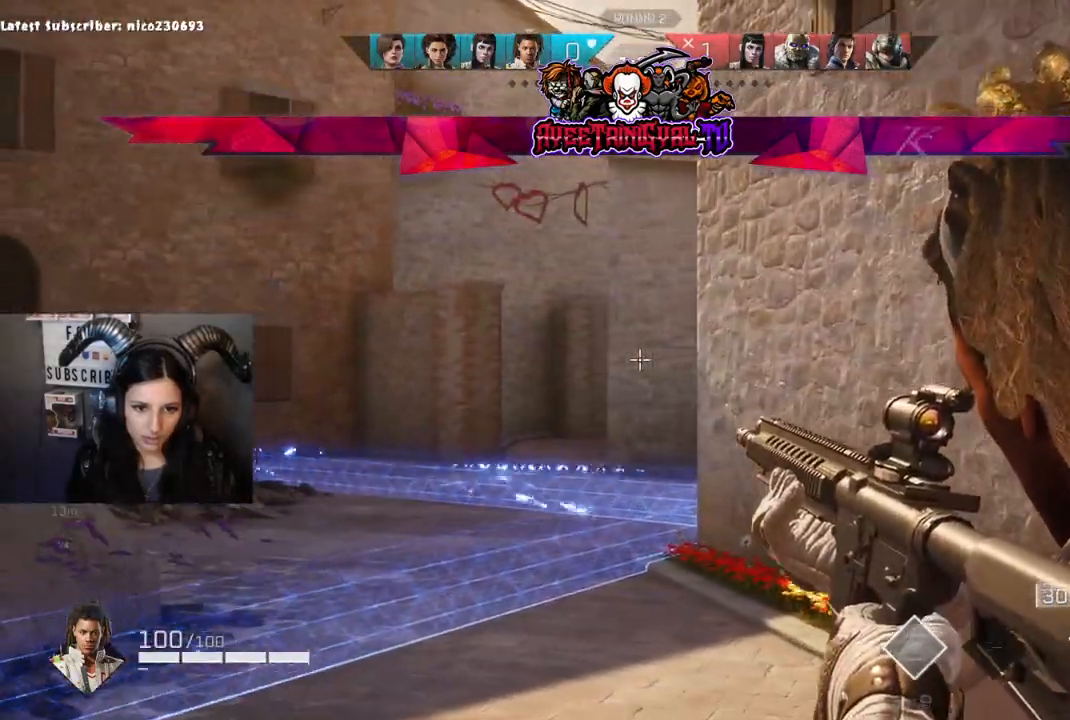
{"buttons": ["L2"], "left_stick": "up-left", "right_stick": "center", "events": [[267, "right_stick", "right"], [467, "right_stick", "center"]]}
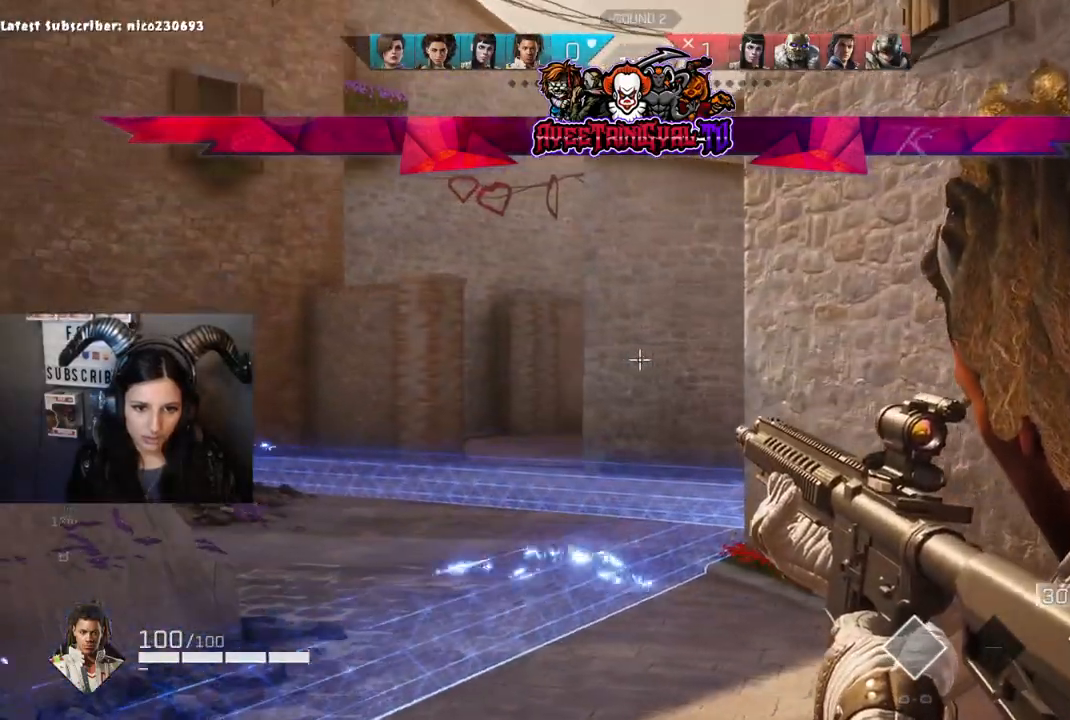
{"buttons": ["L2"], "left_stick": "up-left", "right_stick": "right", "events": [[367, "right_stick", "right"]]}
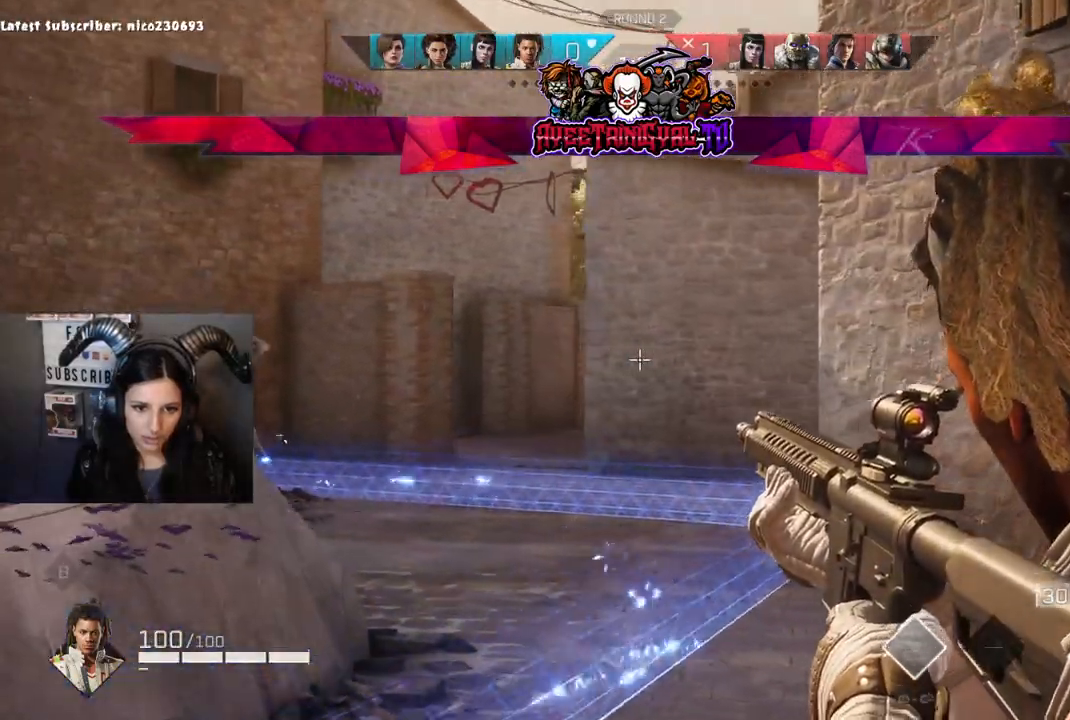
{"buttons": ["L2"], "left_stick": "up-left", "right_stick": "center", "events": [[100, "right_stick", "center"]]}
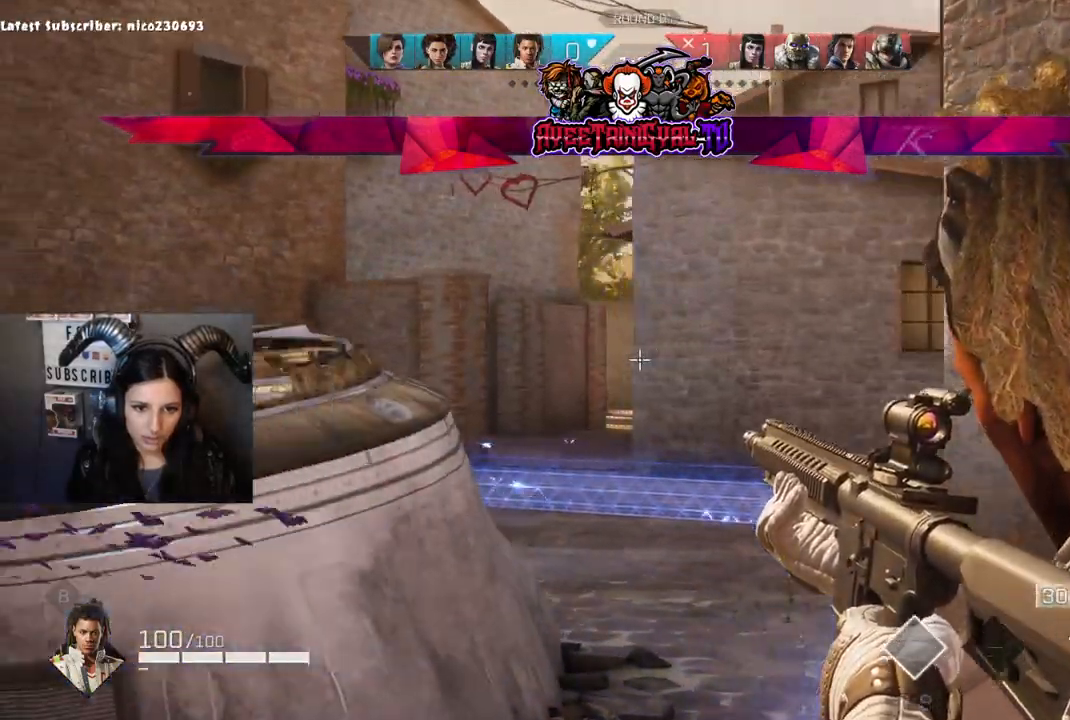
{"buttons": ["L2"], "left_stick": "up-left", "right_stick": "up-left", "events": [[167, "right_stick", "right"], [233, "right_stick", "down-right"], [267, "left_stick", "up"], [367, "left_stick", "up-left"], [367, "right_stick", "center"], [500, "right_stick", "up-left"]]}
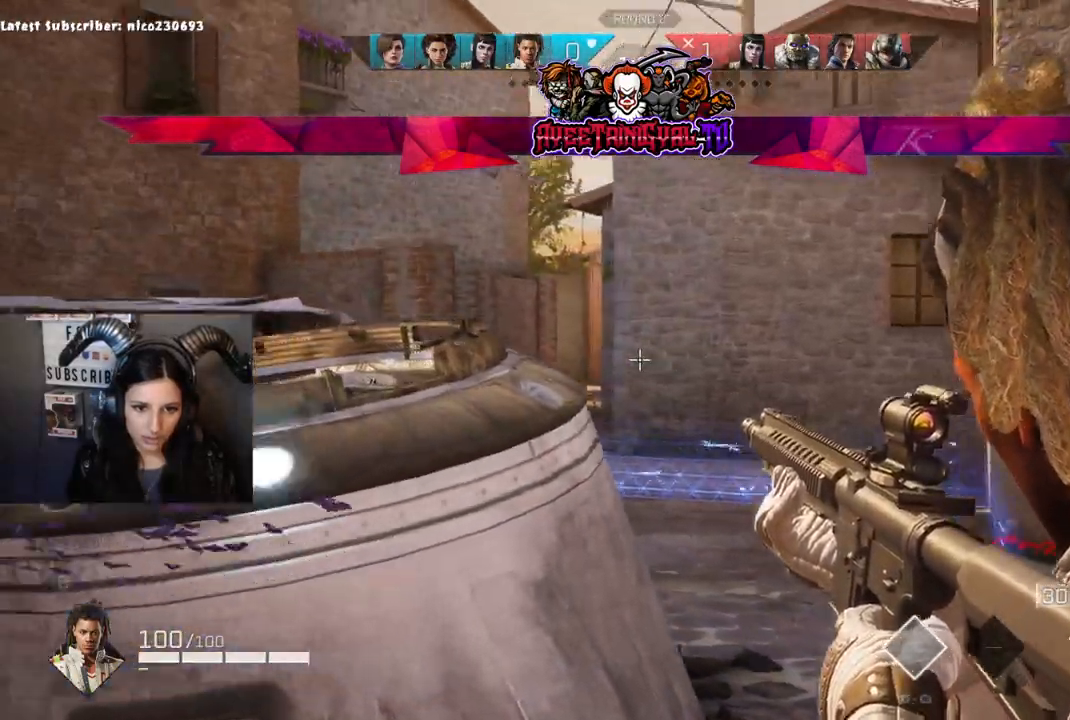
{"buttons": ["L2"], "left_stick": "up-left", "right_stick": "center", "events": [[200, "right_stick", "center"], [267, "right_stick", "down-right"], [433, "right_stick", "center"]]}
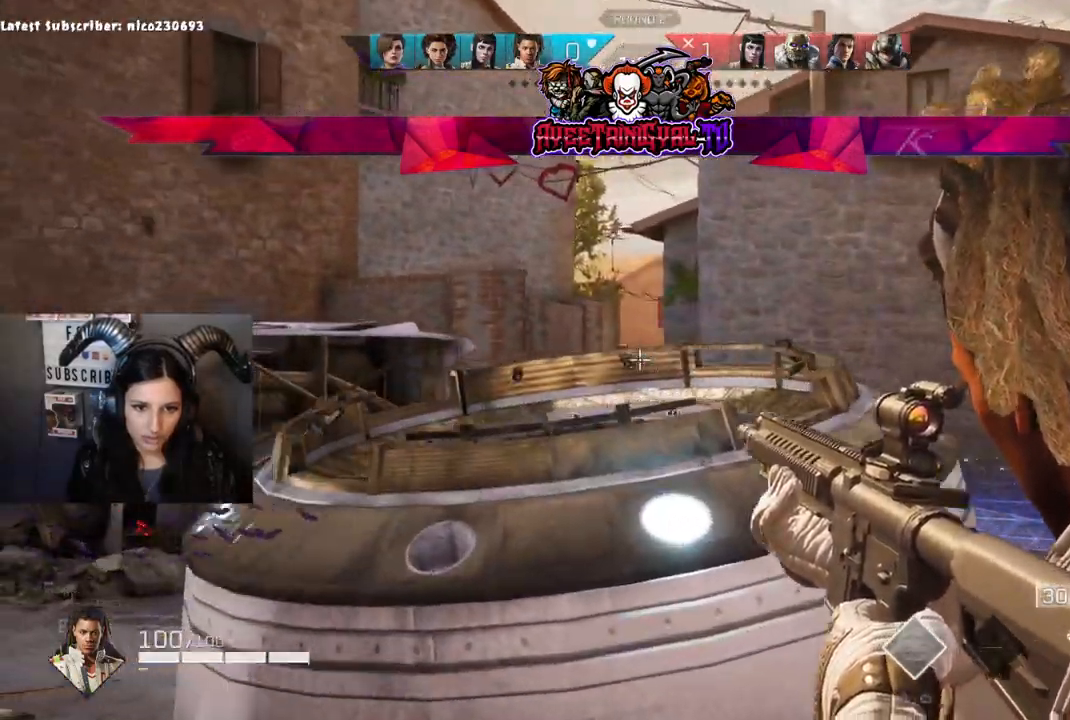
{"buttons": ["L2"], "left_stick": "up-left", "right_stick": "left", "events": [[100, "right_stick", "right"], [333, "right_stick", "center"], [433, "right_stick", "left"]]}
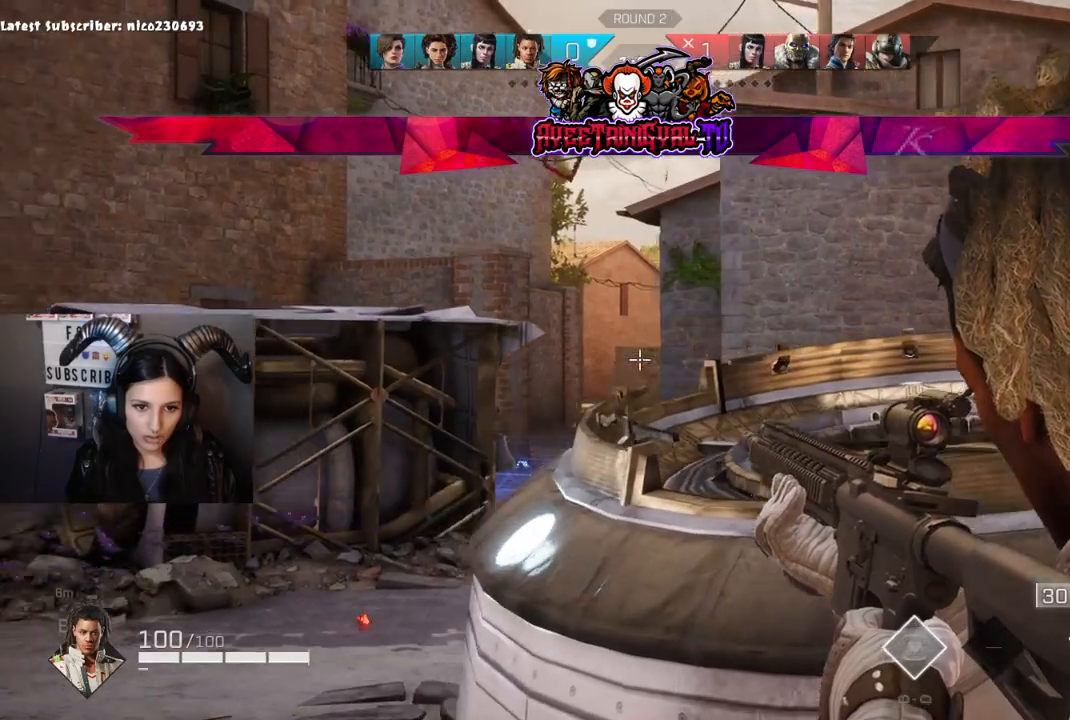
{"buttons": ["L2"], "left_stick": "up-left", "right_stick": "center", "events": [[67, "left_stick", "up"], [200, "left_stick", "right"], [267, "right_stick", "right"], [433, "left_stick", "up-left"], [433, "right_stick", "center"]]}
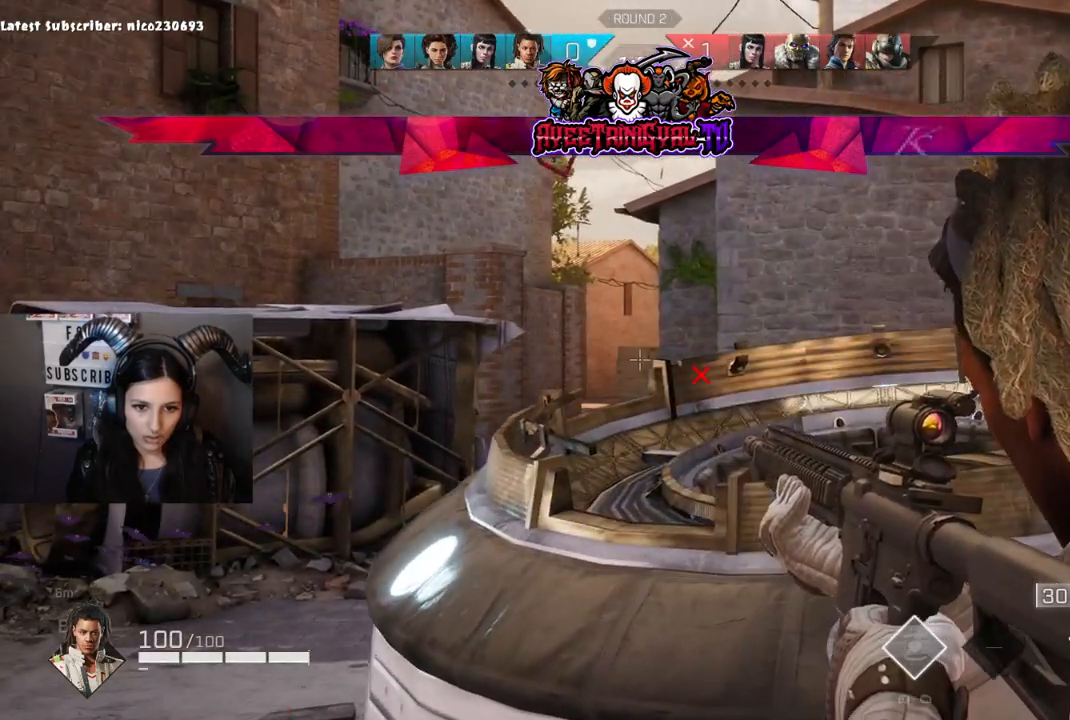
{"buttons": ["L2"], "left_stick": "center", "right_stick": "left", "events": [[133, "left_stick", "center"], [267, "left_stick", "up-left"], [367, "left_stick", "center"], [400, "right_stick", "left"]]}
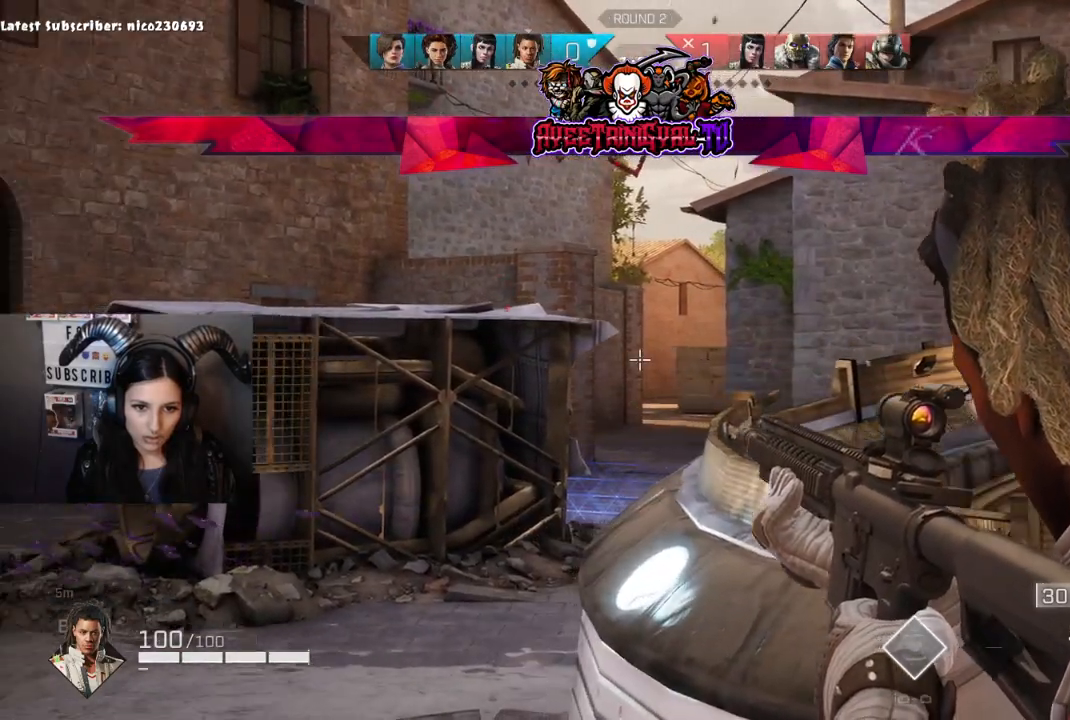
{"buttons": ["L2"], "left_stick": "center", "right_stick": "center", "events": [[200, "right_stick", "center"], [233, "left_stick", "right"], [267, "right_stick", "right"], [433, "left_stick", "center"], [433, "right_stick", "center"]]}
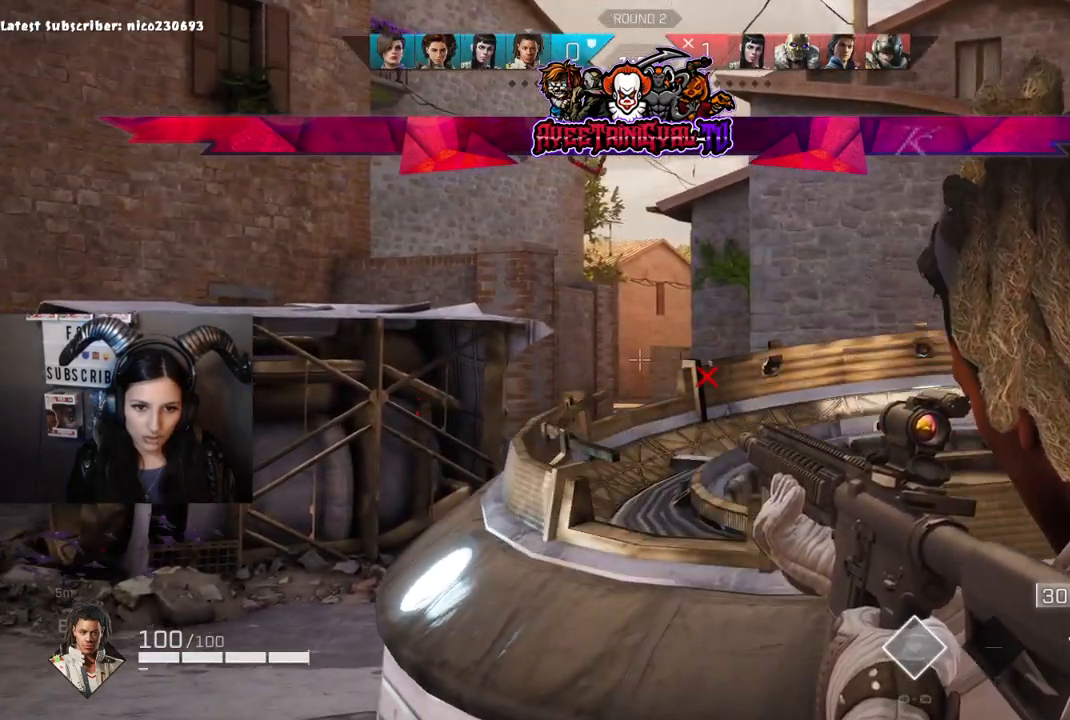
{"buttons": ["L2"], "left_stick": "center", "right_stick": "center", "events": [[200, "right_stick", "down-right"], [267, "right_stick", "center"], [367, "left_stick", "left"], [500, "left_stick", "center"]]}